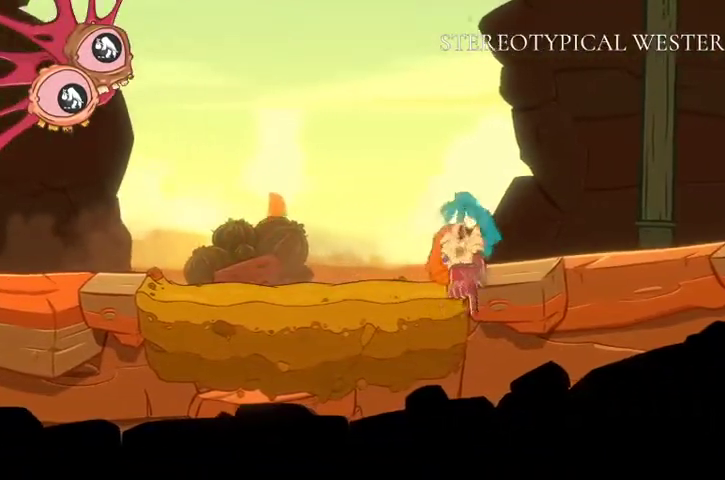
Gameplay with a controller (Xbox layout); each line is a JSON object with the inputs held at the frame after it. "events" lists button and stick changes between this image and that frame as [ms after this image, input, new state], when the widget could be followed in between.
{"buttons": ["L2"], "left_stick": "up-right", "right_stick": "right", "events": [[100, "left_stick", "up-right"], [267, "left_stick", "right"], [300, "R2", "up"], [300, "right_stick", "right"], [467, "L2", "down"], [467, "left_stick", "up-right"]]}
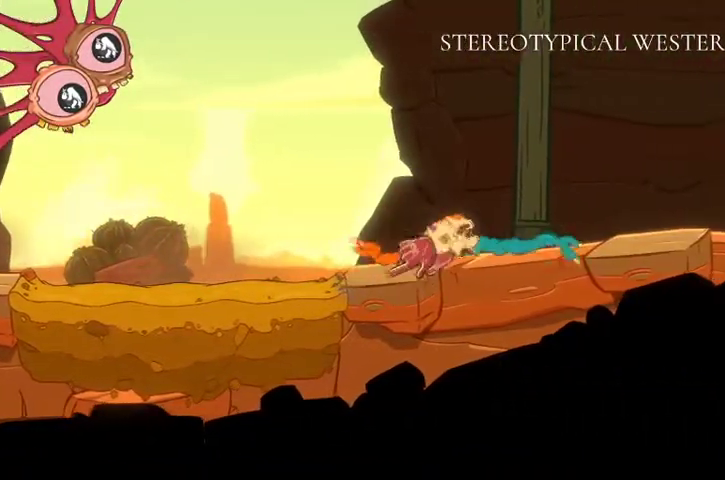
{"buttons": ["L2"], "left_stick": "up-right", "right_stick": "up-right", "events": [[33, "right_stick", "up"], [333, "right_stick", "up-right"]]}
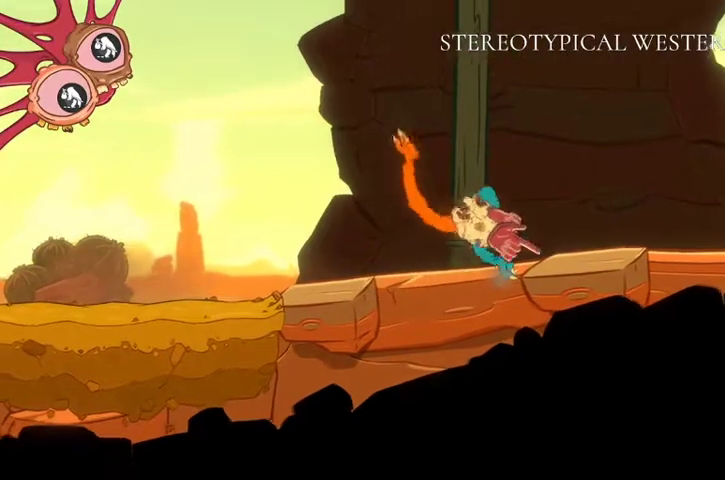
{"buttons": [], "left_stick": "up", "right_stick": "right", "events": [[233, "left_stick", "right"], [333, "L2", "up"], [400, "right_stick", "right"], [467, "left_stick", "up"]]}
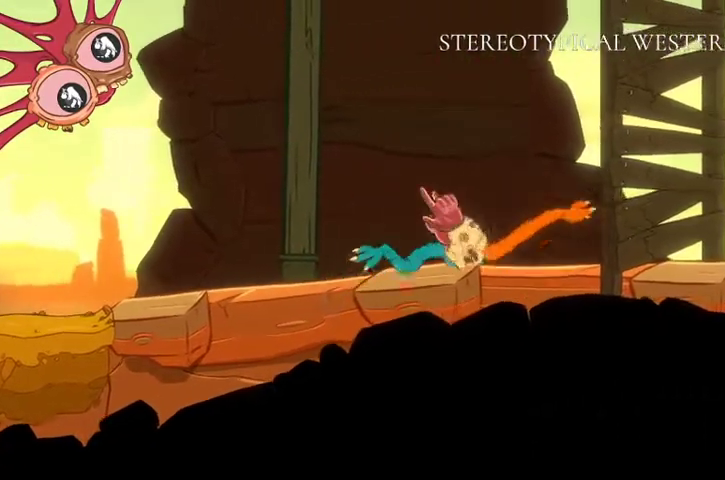
{"buttons": ["R2"], "left_stick": "up-right", "right_stick": "up-right", "events": [[67, "R2", "down"], [133, "right_stick", "up-right"], [500, "left_stick", "up-right"]]}
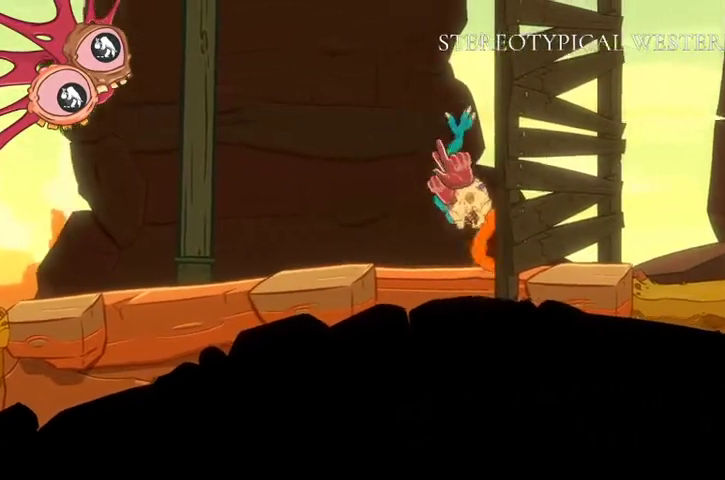
{"buttons": [], "left_stick": "up-right", "right_stick": "up-right", "events": [[233, "R2", "up"]]}
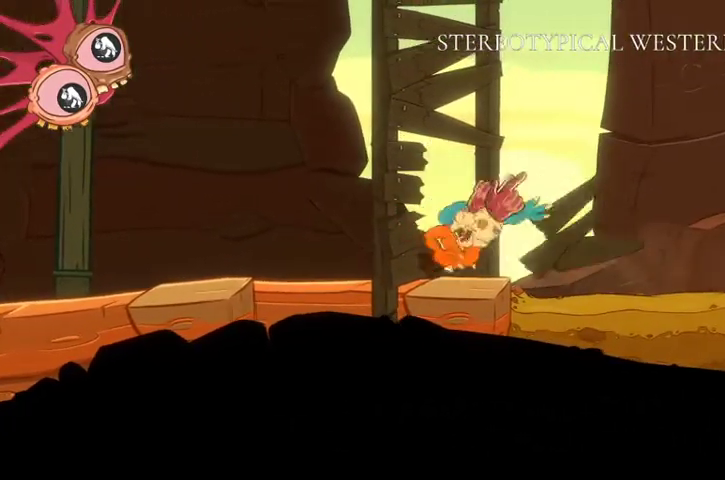
{"buttons": ["L2"], "left_stick": "up-right", "right_stick": "right", "events": [[100, "left_stick", "right"], [233, "right_stick", "right"], [333, "L2", "down"], [433, "left_stick", "up-right"]]}
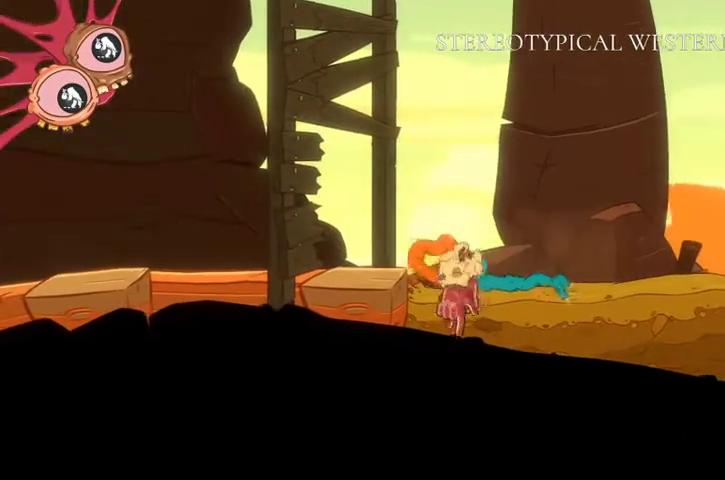
{"buttons": ["L2"], "left_stick": "up-right", "right_stick": "up-right", "events": [[33, "right_stick", "up"], [367, "right_stick", "up-right"]]}
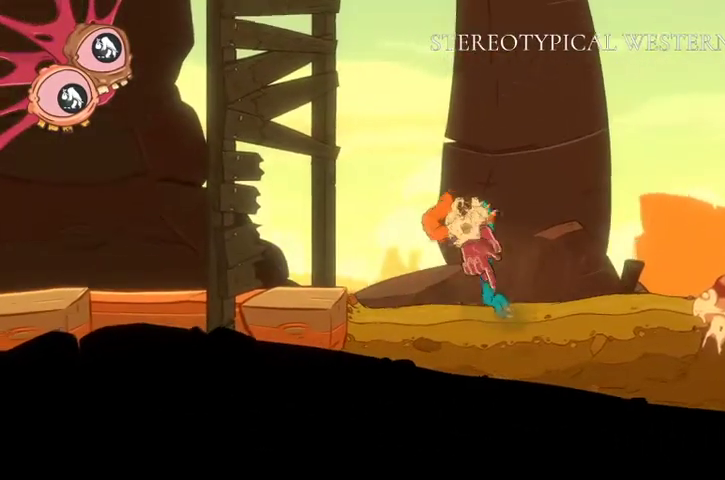
{"buttons": [], "left_stick": "up-right", "right_stick": "up", "events": [[133, "L2", "up"], [133, "left_stick", "right"], [433, "right_stick", "up"], [467, "left_stick", "up-right"]]}
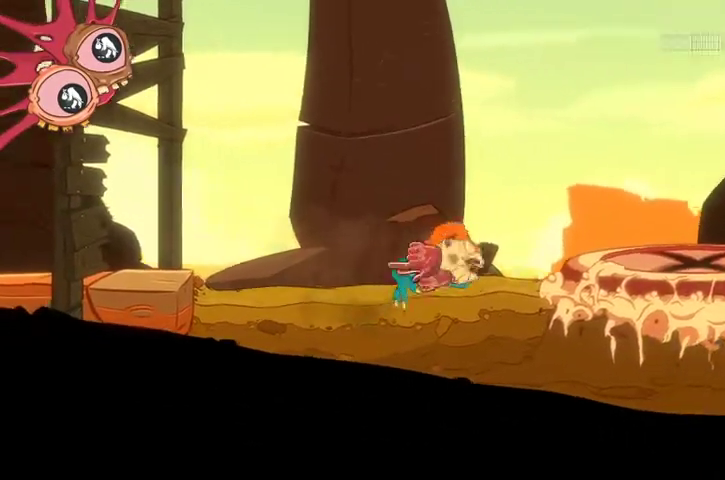
{"buttons": ["R2"], "left_stick": "up-right", "right_stick": "right", "events": [[233, "right_stick", "up-right"], [333, "left_stick", "right"], [333, "right_stick", "right"], [400, "R2", "down"], [467, "left_stick", "up-right"]]}
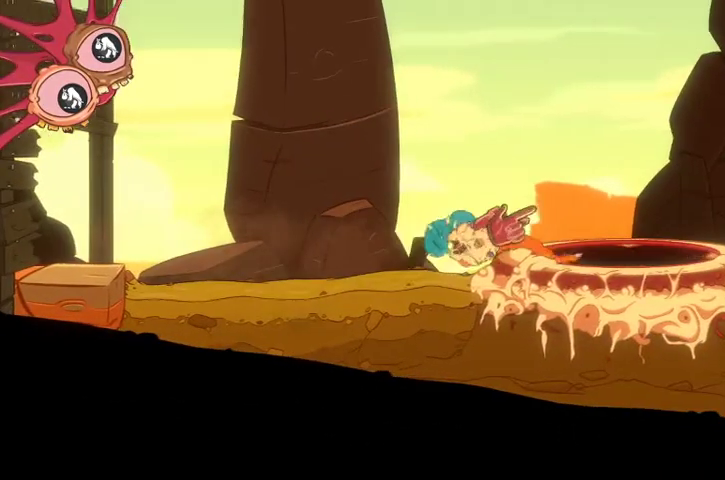
{"buttons": ["R2"], "left_stick": "up", "right_stick": "up-right", "events": [[33, "left_stick", "up"], [67, "right_stick", "up-right"]]}
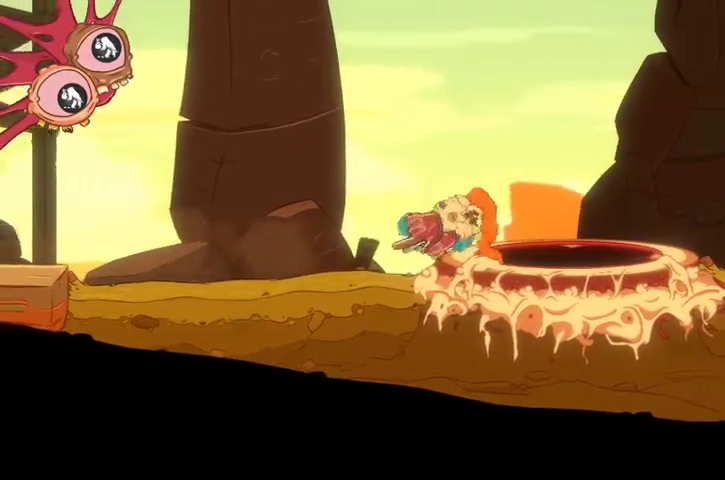
{"buttons": [], "left_stick": "down-left", "right_stick": "down", "events": [[100, "left_stick", "right"], [167, "left_stick", "down"], [167, "right_stick", "down-right"], [267, "right_stick", "down"], [300, "left_stick", "down-left"], [500, "R2", "up"]]}
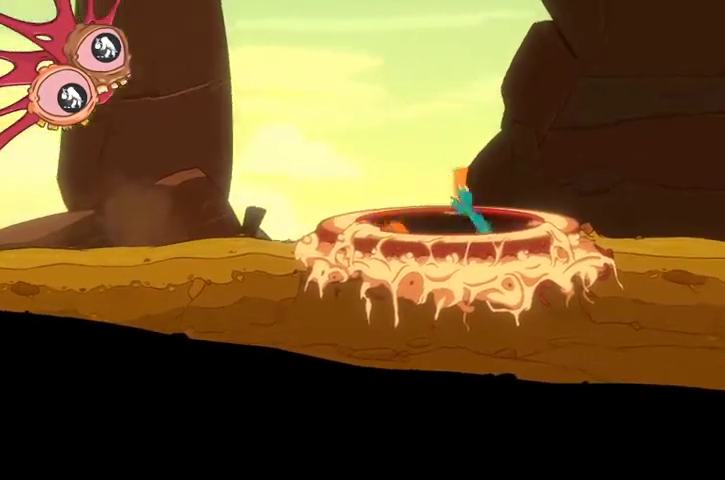
{"buttons": [], "left_stick": "center", "right_stick": "center", "events": [[67, "right_stick", "center"], [167, "left_stick", "center"]]}
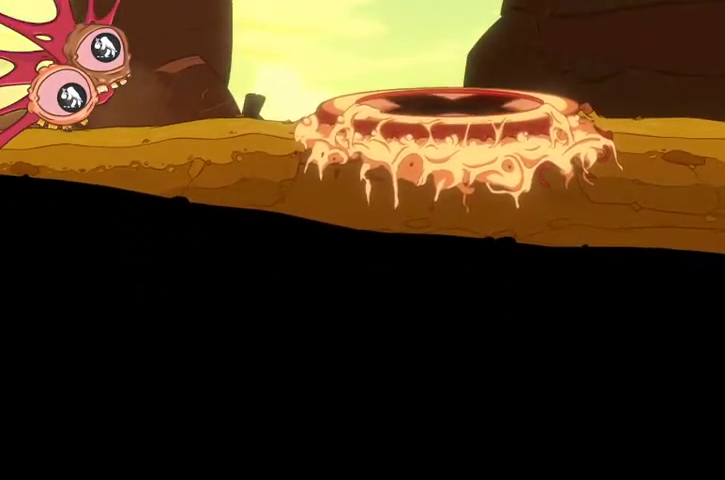
{"buttons": [], "left_stick": "center", "right_stick": "center", "events": []}
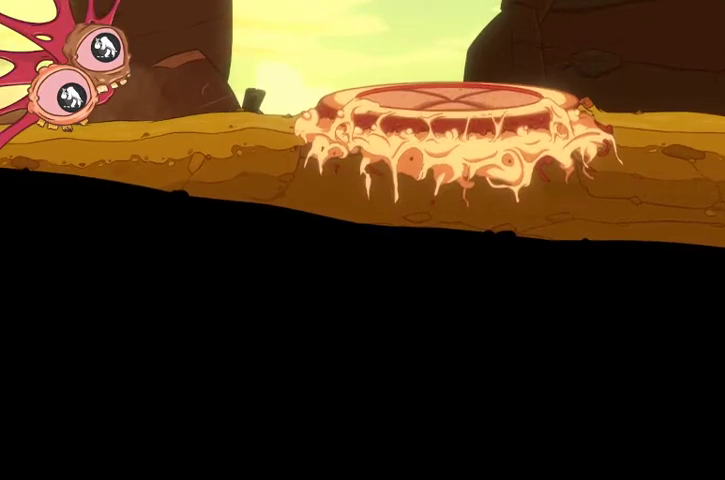
{"buttons": [], "left_stick": "up", "right_stick": "center", "events": [[233, "left_stick", "up"]]}
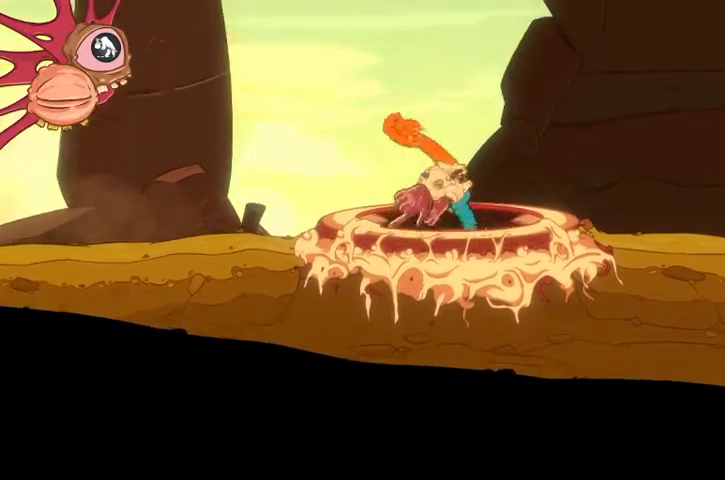
{"buttons": [], "left_stick": "up-right", "right_stick": "center", "events": [[33, "left_stick", "up-right"]]}
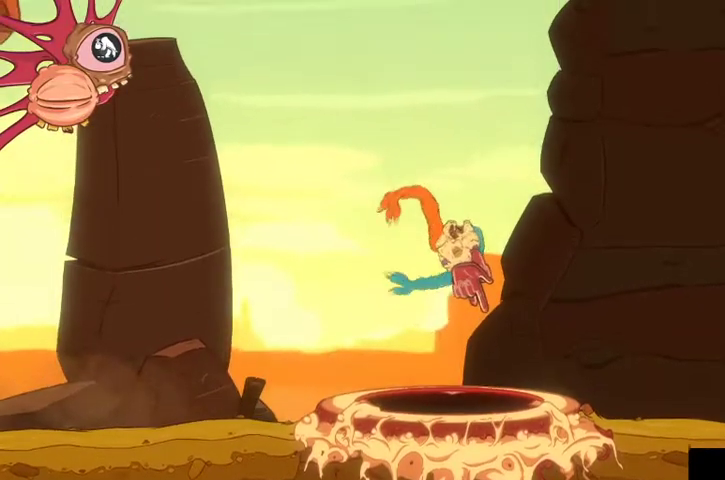
{"buttons": [], "left_stick": "up-right", "right_stick": "center", "events": []}
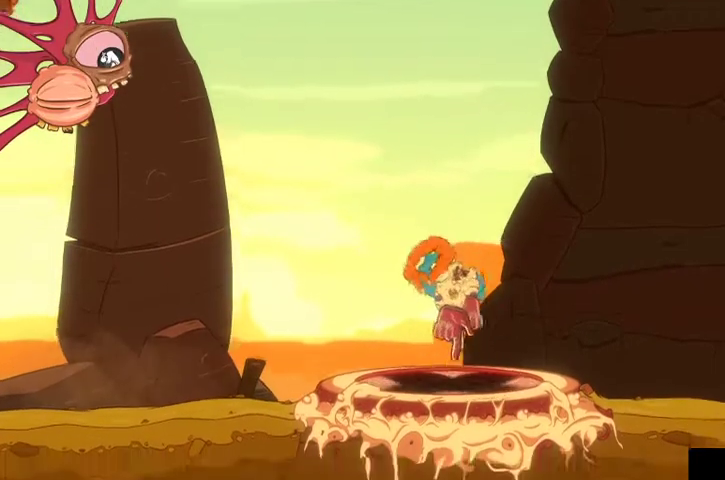
{"buttons": [], "left_stick": "up-right", "right_stick": "center", "events": [[333, "L2", "down"], [467, "L2", "up"]]}
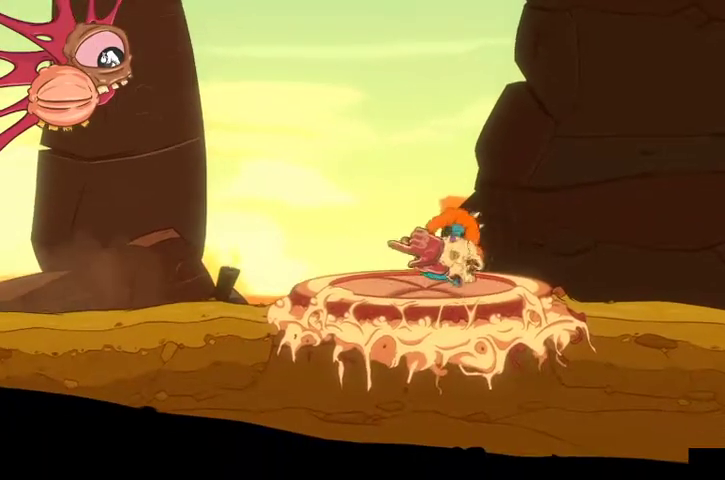
{"buttons": [], "left_stick": "up", "right_stick": "right", "events": [[67, "right_stick", "right"], [300, "left_stick", "up"]]}
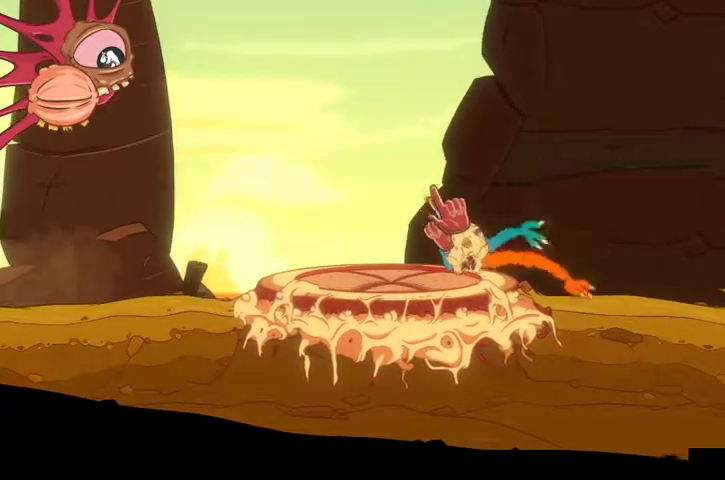
{"buttons": ["R2"], "left_stick": "up", "right_stick": "up-right", "events": [[33, "R2", "down"], [100, "right_stick", "up-right"]]}
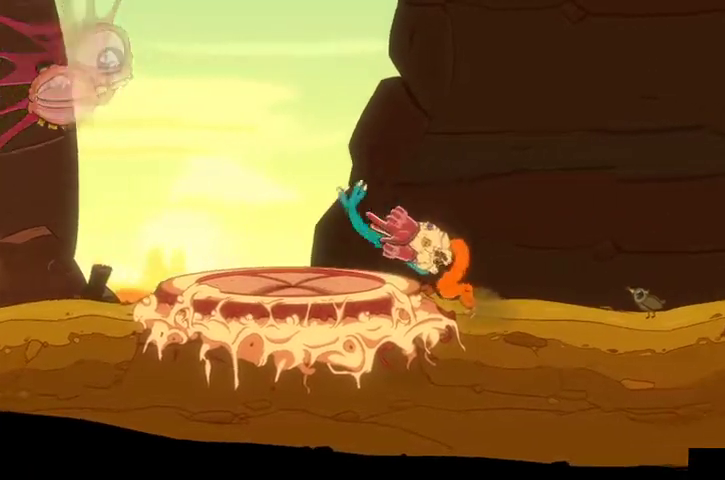
{"buttons": [], "left_stick": "up-right", "right_stick": "up-right", "events": [[33, "left_stick", "up-right"], [67, "R2", "up"]]}
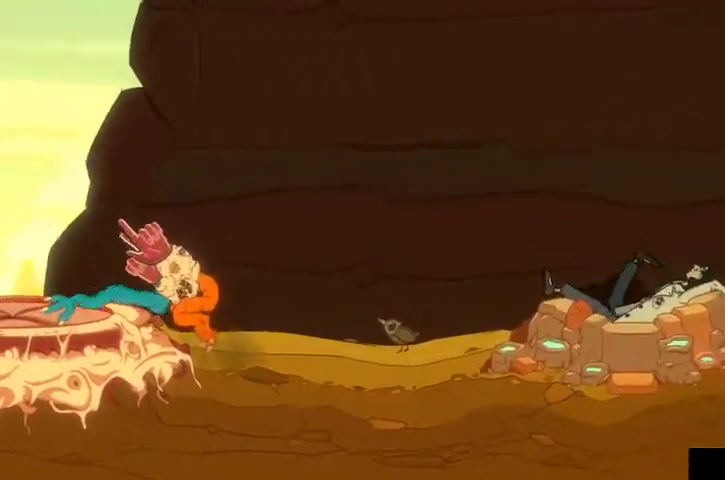
{"buttons": [], "left_stick": "center", "right_stick": "center", "events": [[333, "right_stick", "center"], [500, "left_stick", "center"]]}